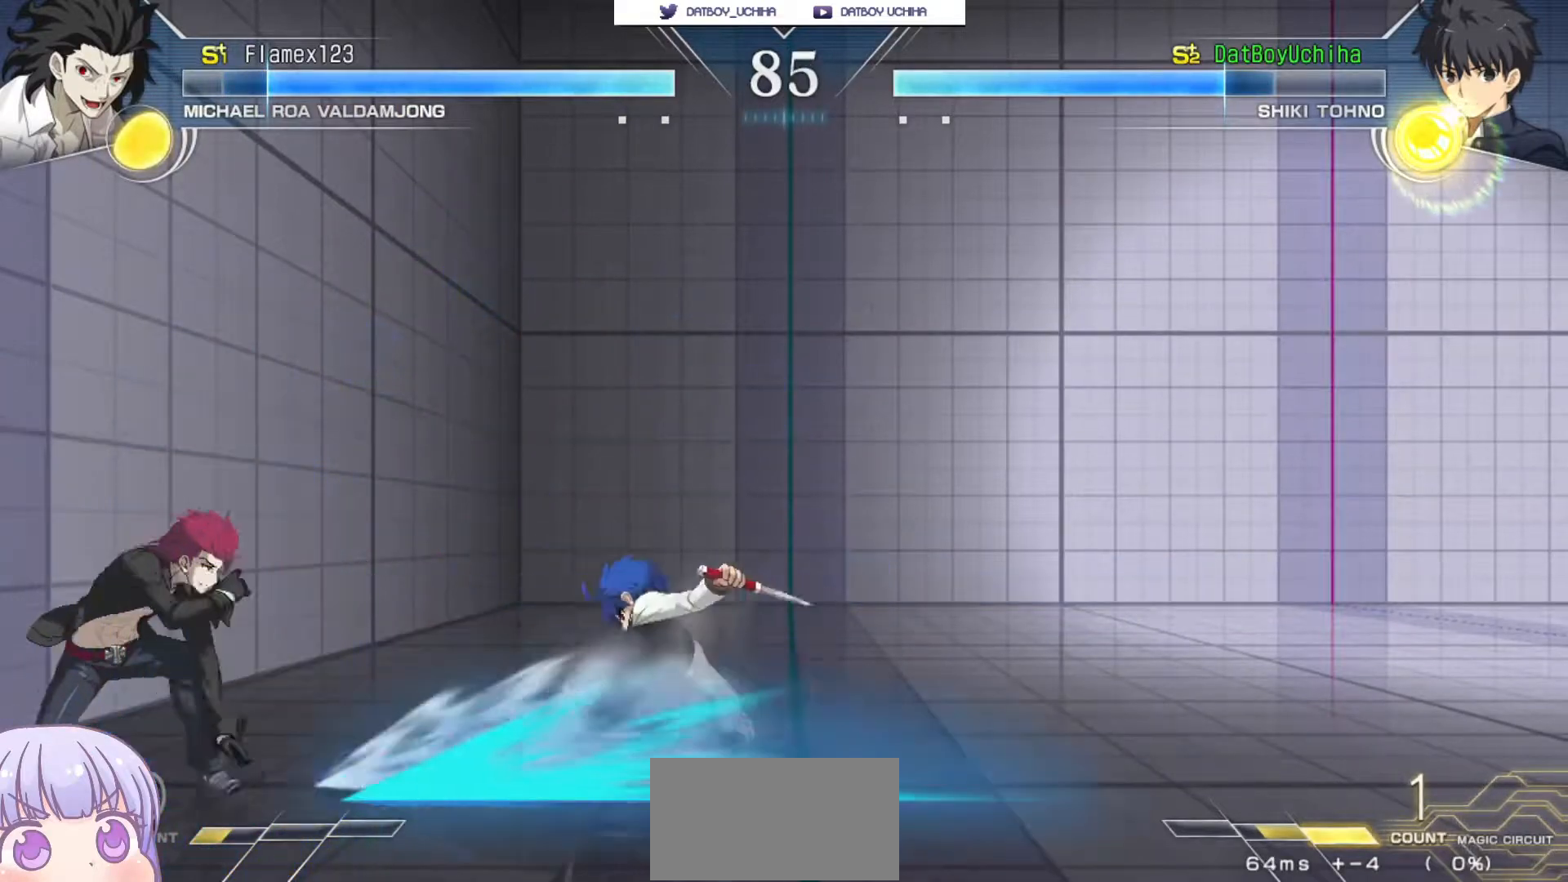
Gameplay with a controller (arcade stick); each line is a JSON object with the inputs held at the frame after it (dt_ms = milliseconds from this image to that frame). "events" lists button and stick changes between this image and that frame as [ms after this image, input, new state], when the widget could be followed in between. Not read: L3 R3.
{"dt_ms": 500, "buttons": ["CROSS", "SQUARE"], "left_stick": "up-left", "events": [[383, "left_stick", "up-left"], [467, "CROSS", "down"], [467, "SQUARE", "down"]]}
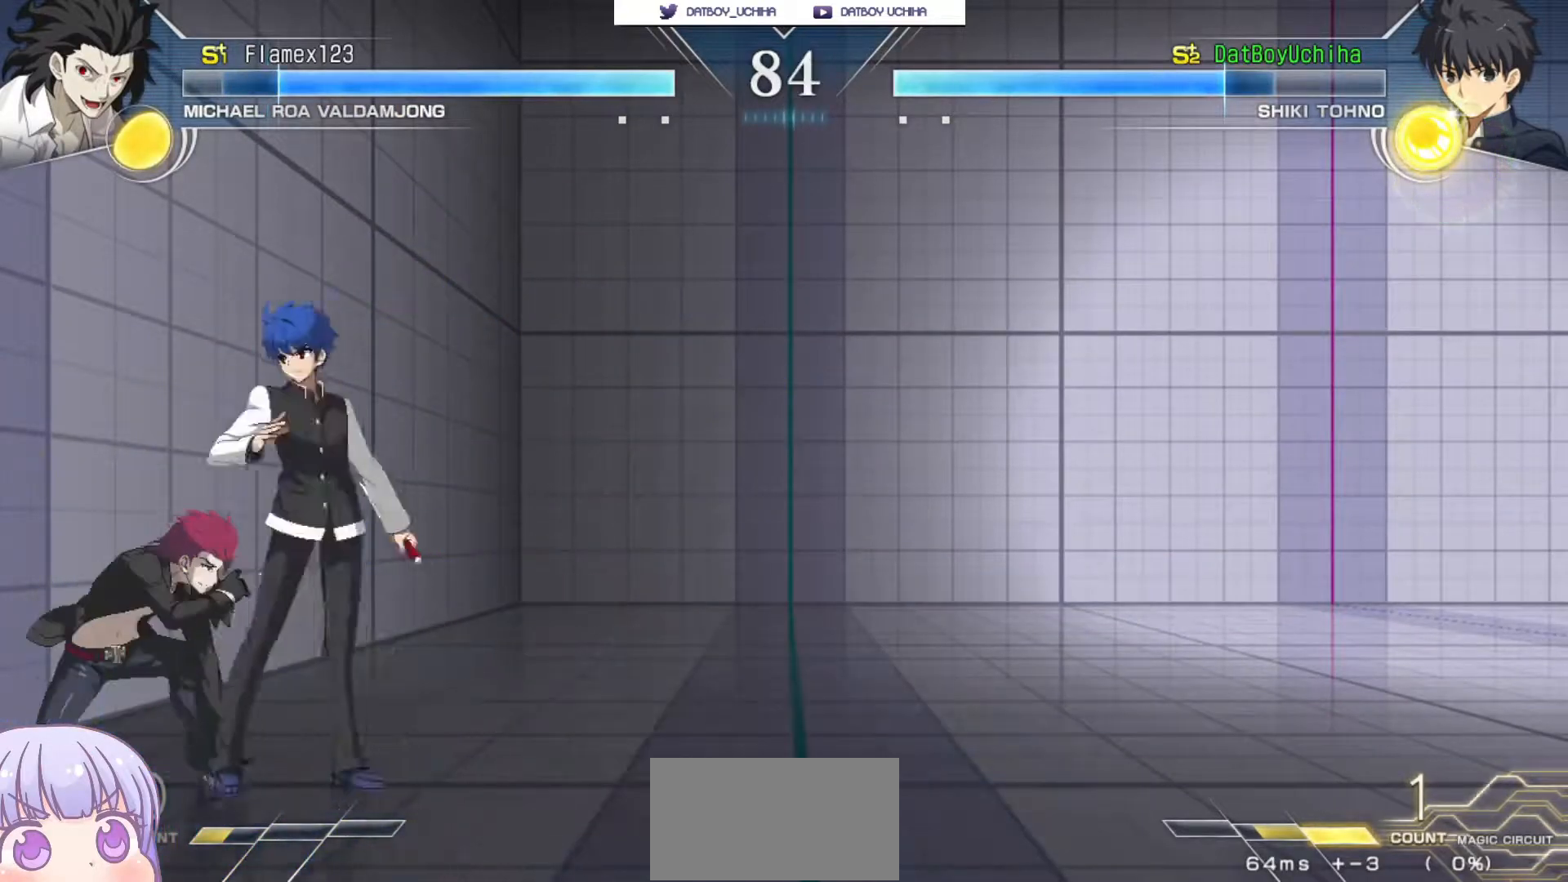
{"dt_ms": 500, "buttons": [], "left_stick": "center", "events": [[17, "CROSS", "up"], [17, "SQUARE", "up"], [100, "CROSS", "down"], [100, "SQUARE", "down"], [150, "CROSS", "up"], [167, "SQUARE", "up"], [217, "left_stick", "center"], [267, "left_stick", "down-right"], [367, "CROSS", "down"], [383, "SQUARE", "down"], [383, "left_stick", "center"], [400, "TRIANGLE", "down"], [450, "CROSS", "up"], [467, "SQUARE", "up"], [483, "TRIANGLE", "up"]]}
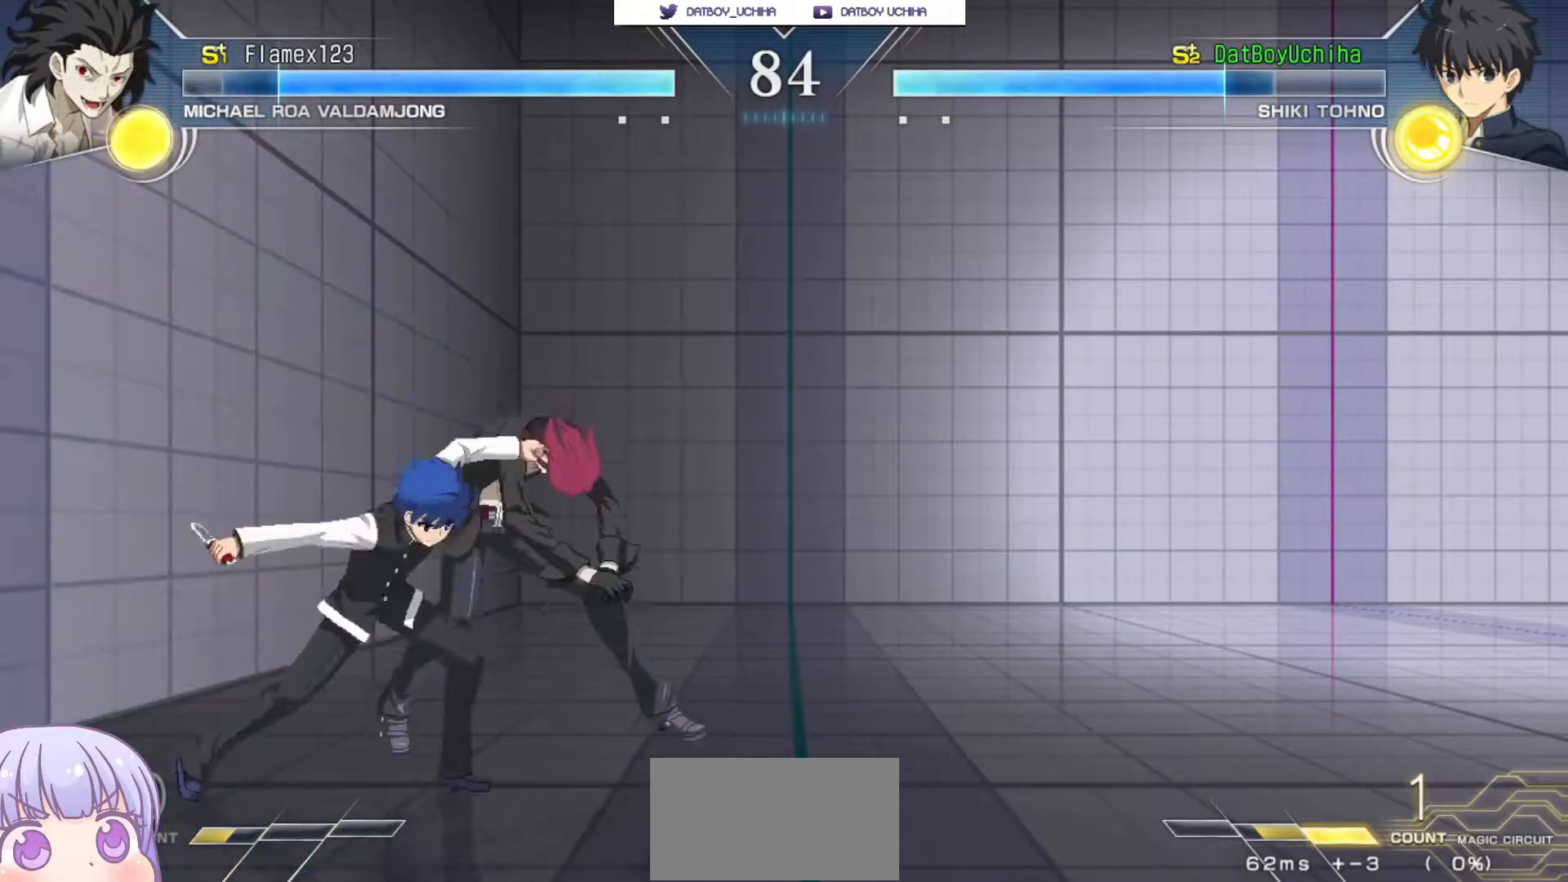
{"dt_ms": 500, "buttons": [], "left_stick": "center", "events": [[50, "CROSS", "down"], [83, "SQUARE", "down"], [100, "TRIANGLE", "down"], [133, "CROSS", "up"], [167, "SQUARE", "up"], [167, "TRIANGLE", "up"], [217, "CROSS", "down"], [250, "SQUARE", "down"], [267, "TRIANGLE", "down"], [300, "CROSS", "up"], [317, "SQUARE", "up"], [317, "TRIANGLE", "up"]]}
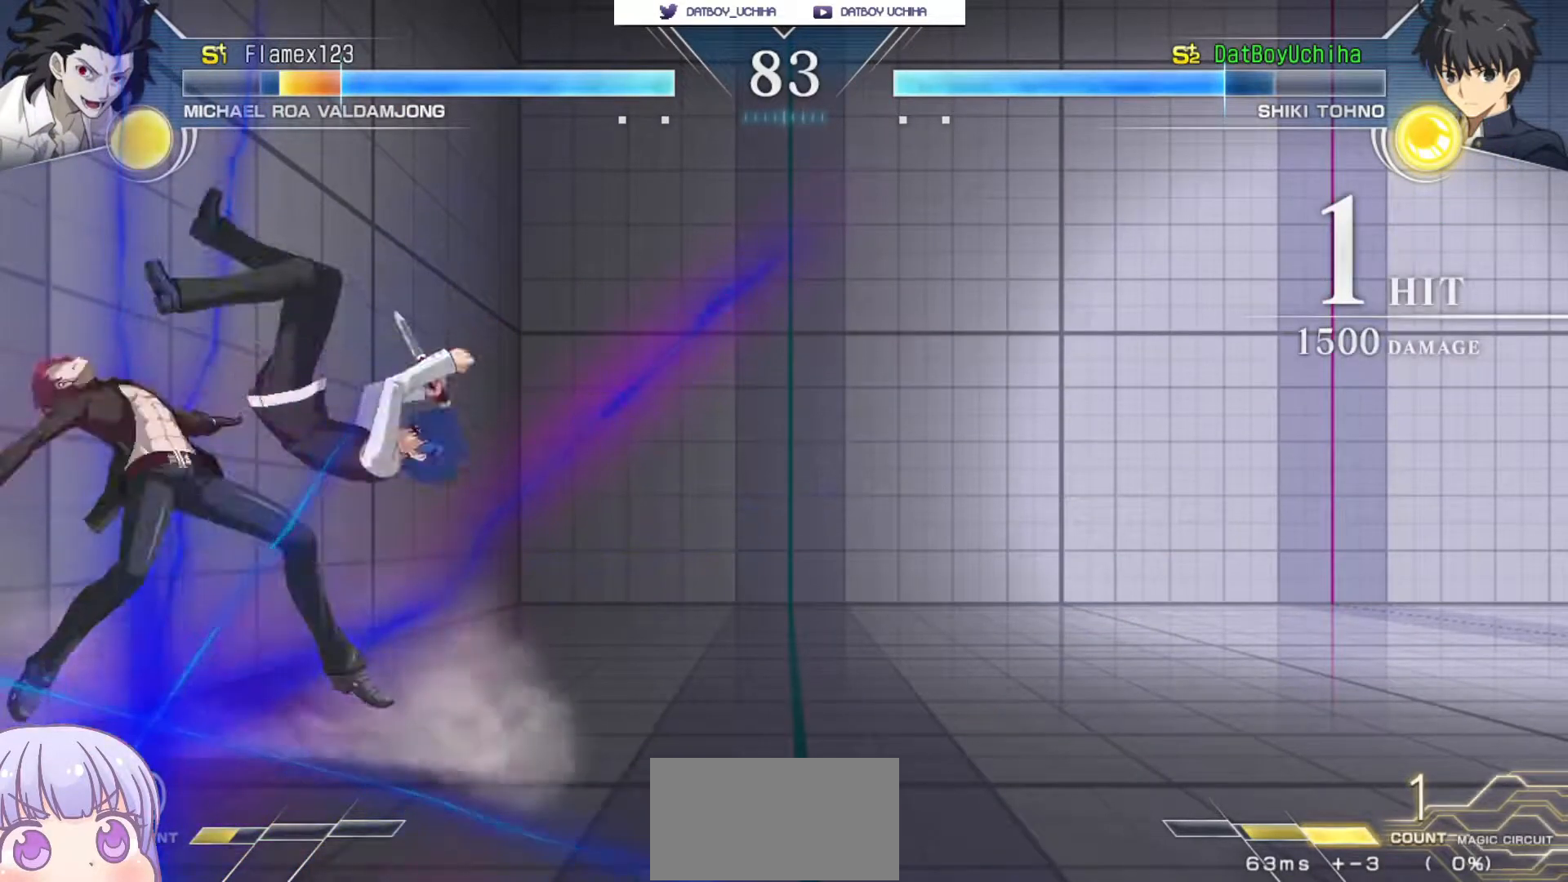
{"dt_ms": 500, "buttons": [], "left_stick": "center", "events": [[300, "left_stick", "up-left"], [467, "left_stick", "center"]]}
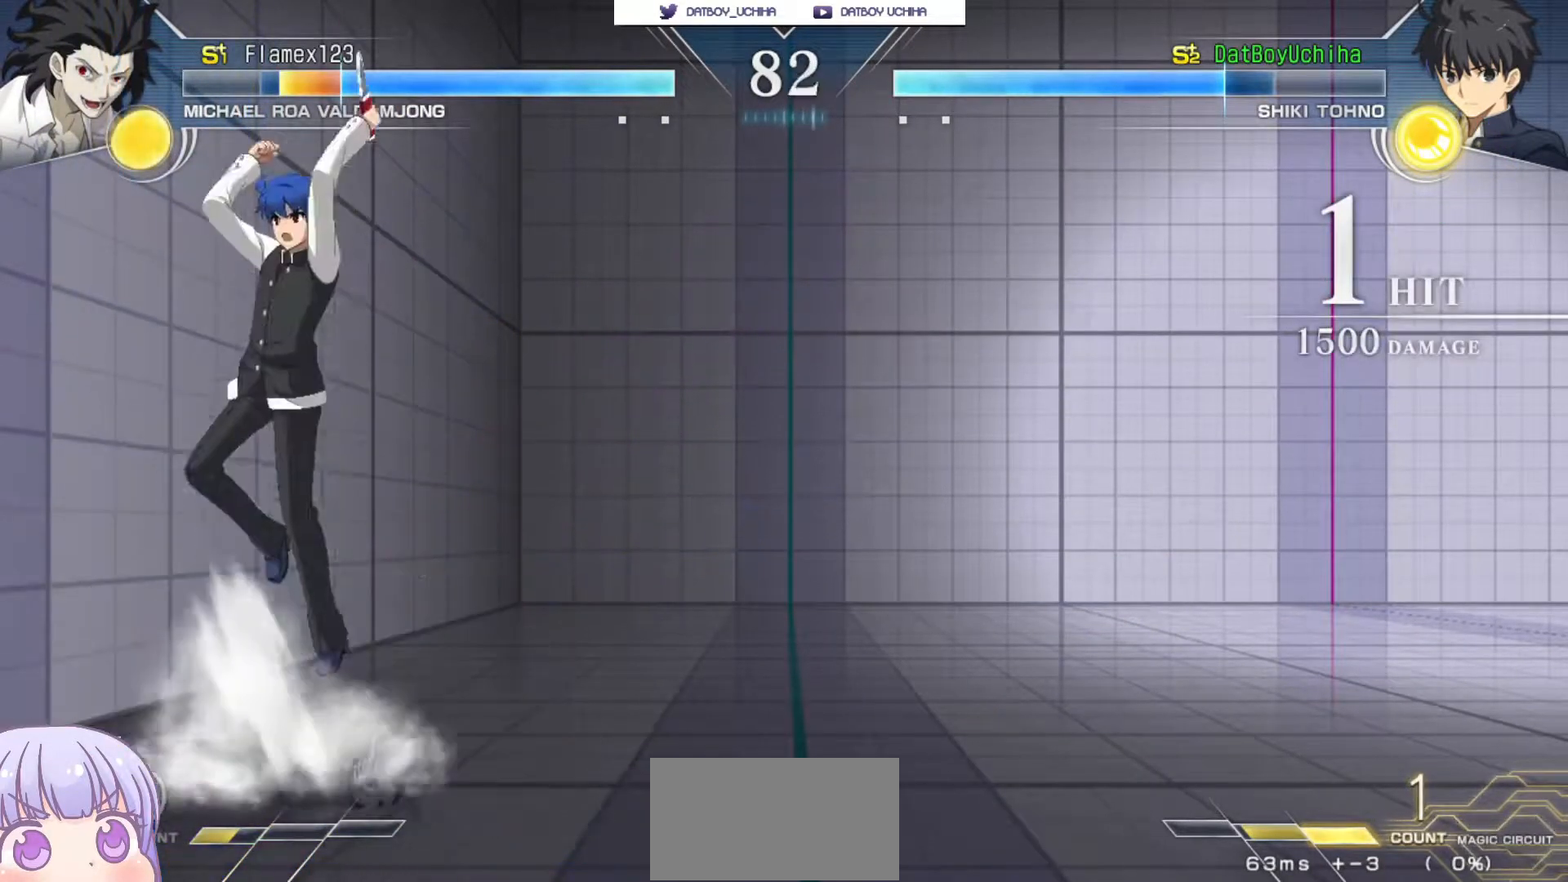
{"dt_ms": 1000, "buttons": [], "left_stick": "right"}
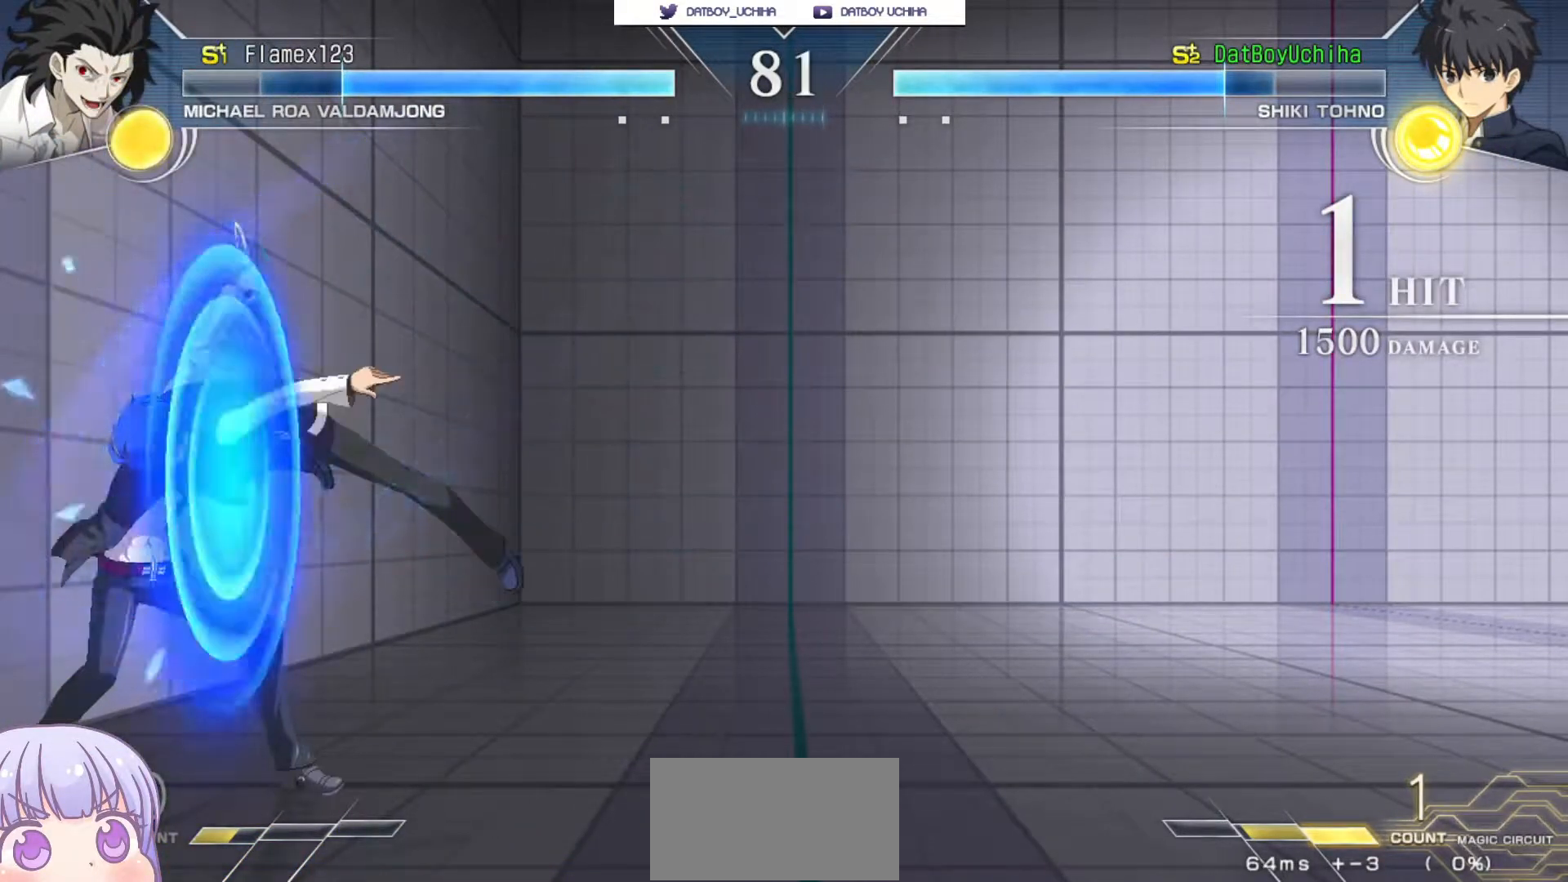
{"dt_ms": 500, "buttons": [], "left_stick": "right", "events": [[233, "SQUARE", "down"], [300, "SQUARE", "up"]]}
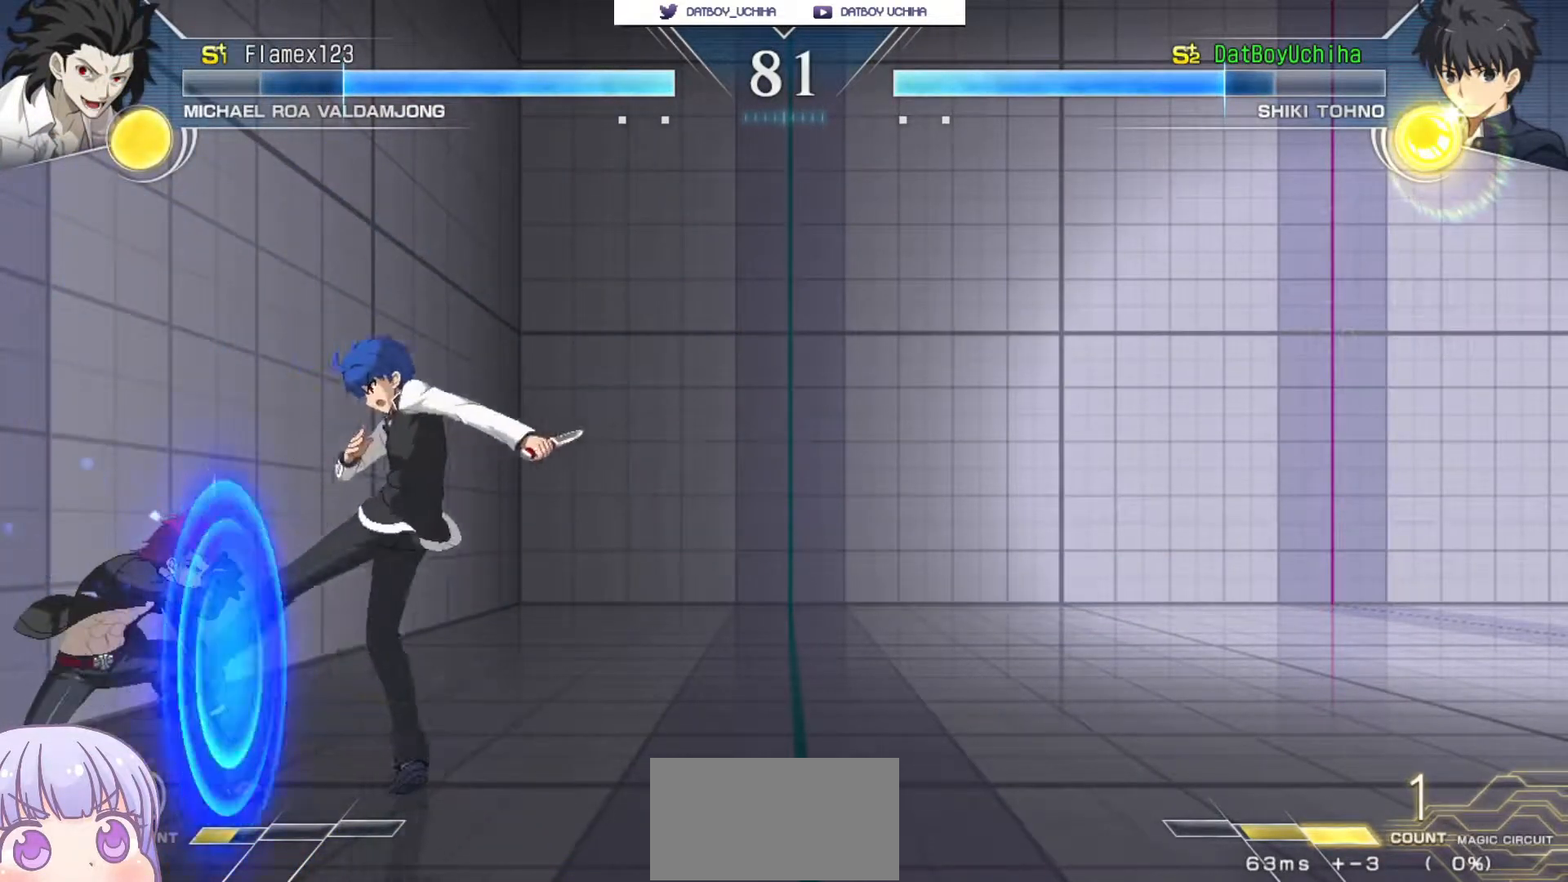
{"dt_ms": 500, "buttons": ["R1"], "left_stick": "center", "events": [[33, "left_stick", "center"], [167, "left_stick", "up-left"], [200, "CIRCLE", "down"], [250, "CIRCLE", "up"], [300, "left_stick", "center"], [350, "R1", "down"]]}
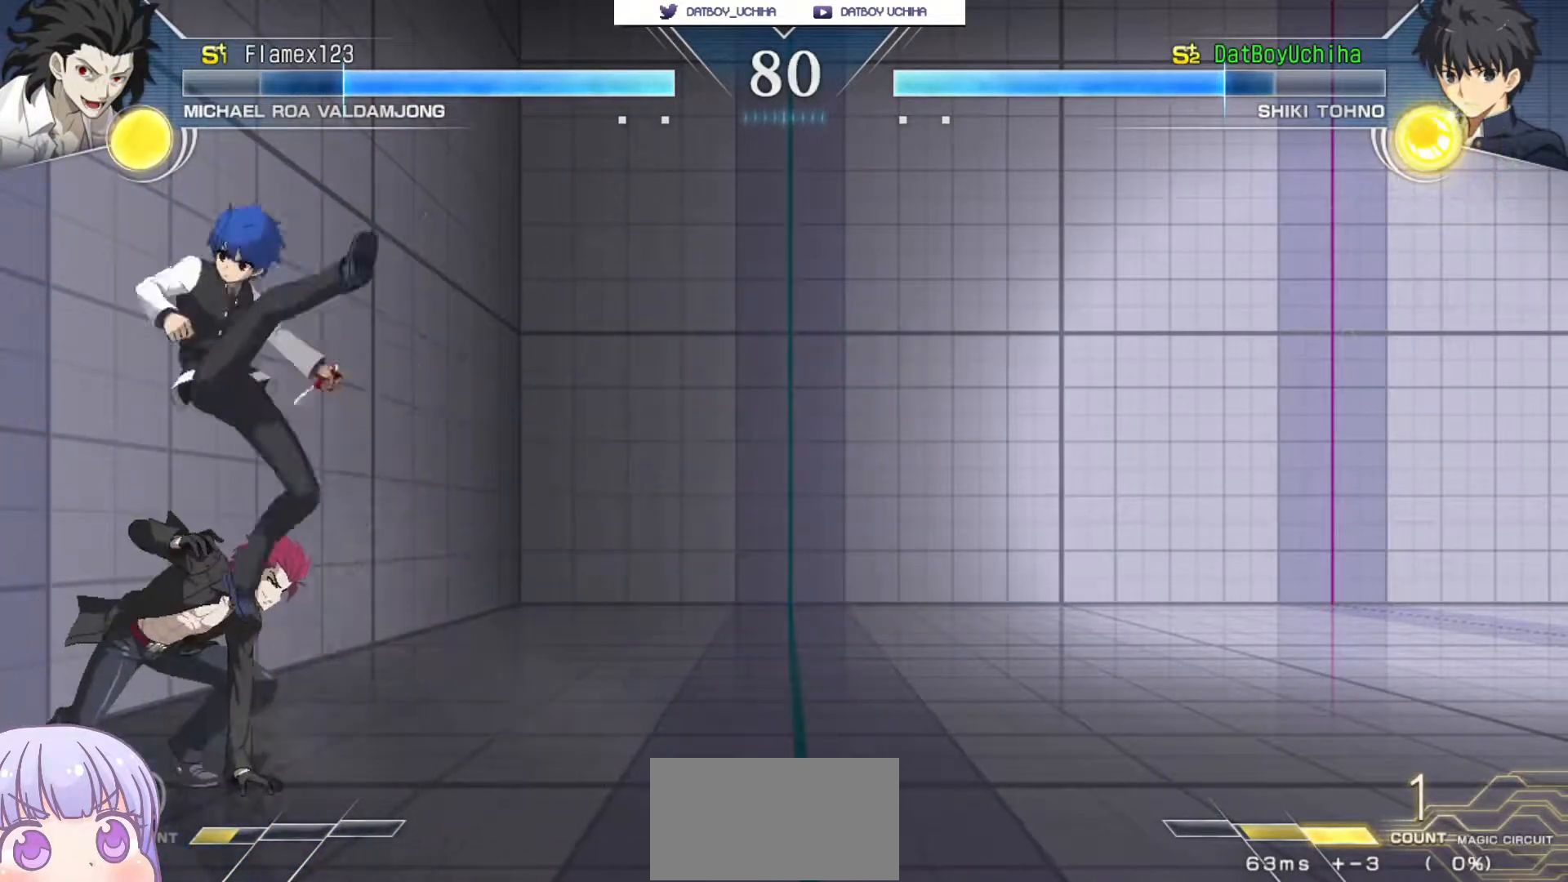
{"dt_ms": 500, "buttons": ["SQUARE", "TRIANGLE"], "left_stick": "center"}
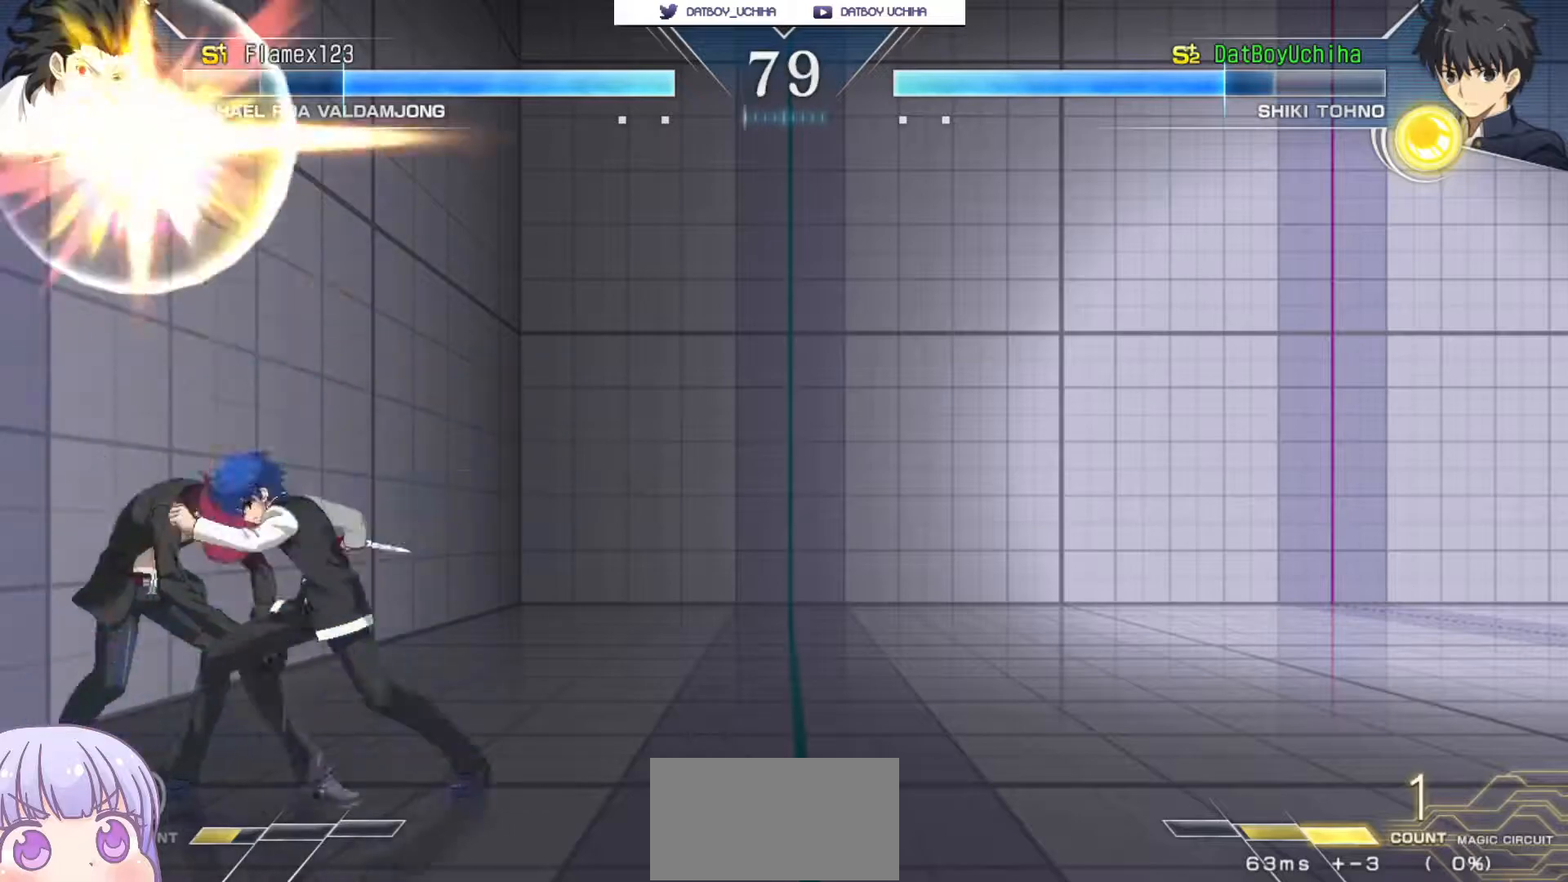
{"dt_ms": 500, "buttons": ["CROSS", "SQUARE"], "left_stick": "center", "events": [[33, "SQUARE", "up"], [50, "TRIANGLE", "up"], [117, "CROSS", "down"], [133, "SQUARE", "down"], [167, "TRIANGLE", "down"], [200, "CROSS", "up"], [233, "SQUARE", "up"], [233, "TRIANGLE", "up"], [300, "CROSS", "down"], [317, "SQUARE", "down"], [333, "TRIANGLE", "down"], [383, "CROSS", "up"], [400, "SQUARE", "up"], [400, "TRIANGLE", "up"], [467, "CROSS", "down"], [500, "SQUARE", "down"]]}
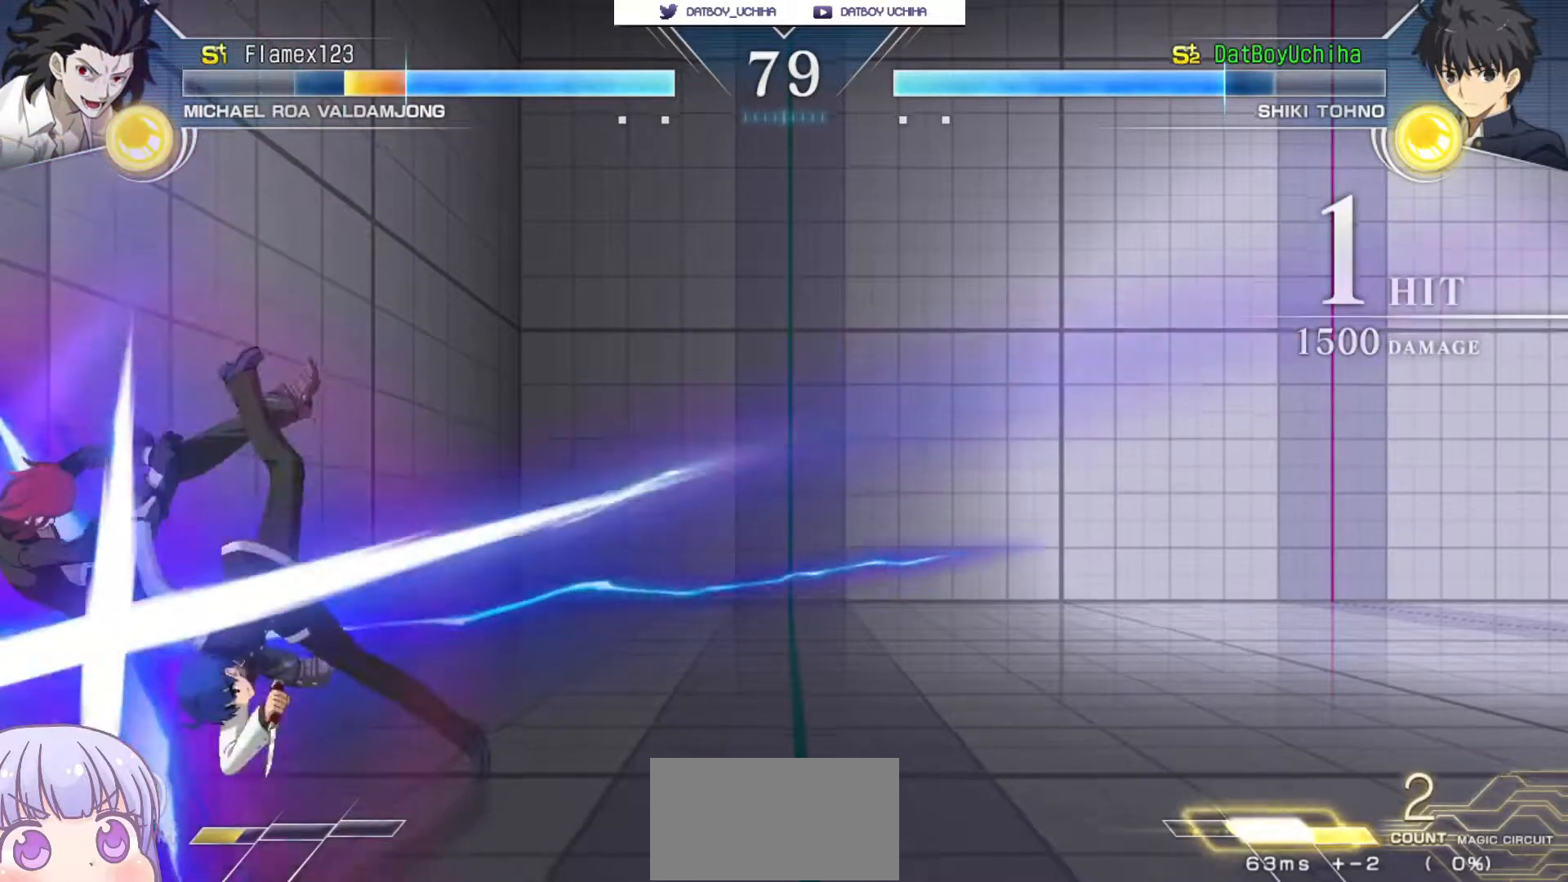
{"dt_ms": 500, "buttons": [], "left_stick": "up-left", "events": [[17, "TRIANGLE", "down"], [50, "CROSS", "up"], [50, "TRIANGLE", "up"], [67, "SQUARE", "up"], [500, "left_stick", "up-left"]]}
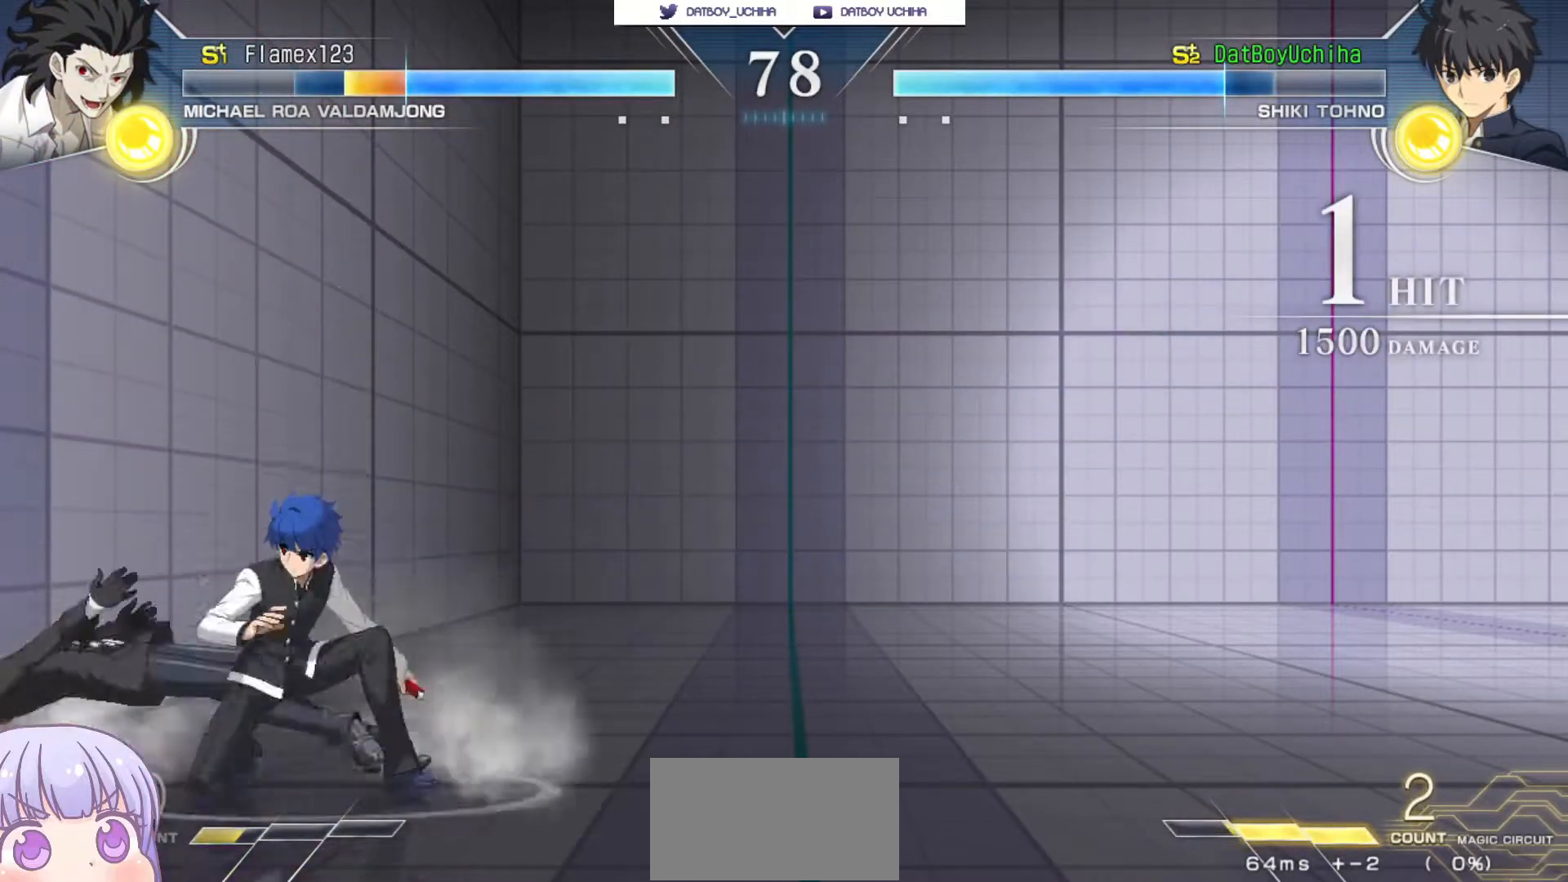
{"dt_ms": 500, "buttons": [], "left_stick": "center", "events": [[117, "SQUARE", "down"], [183, "SQUARE", "up"], [183, "left_stick", "center"]]}
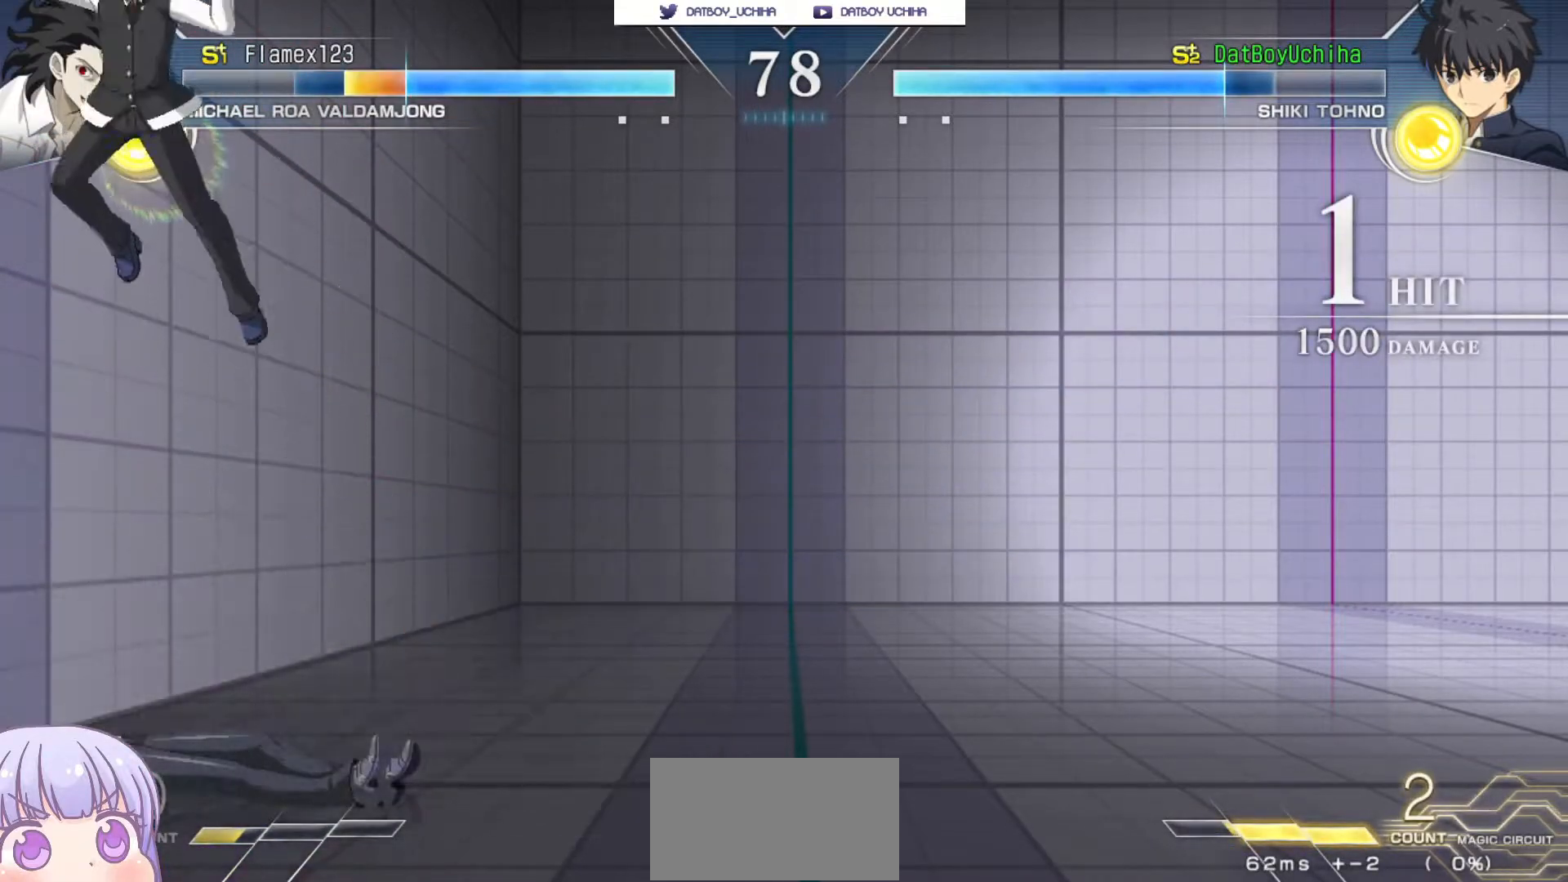
{"dt_ms": 500, "buttons": ["SQUARE"], "left_stick": "down", "events": [[200, "left_stick", "down"], [283, "SQUARE", "down"], [350, "SQUARE", "up"], [450, "SQUARE", "down"]]}
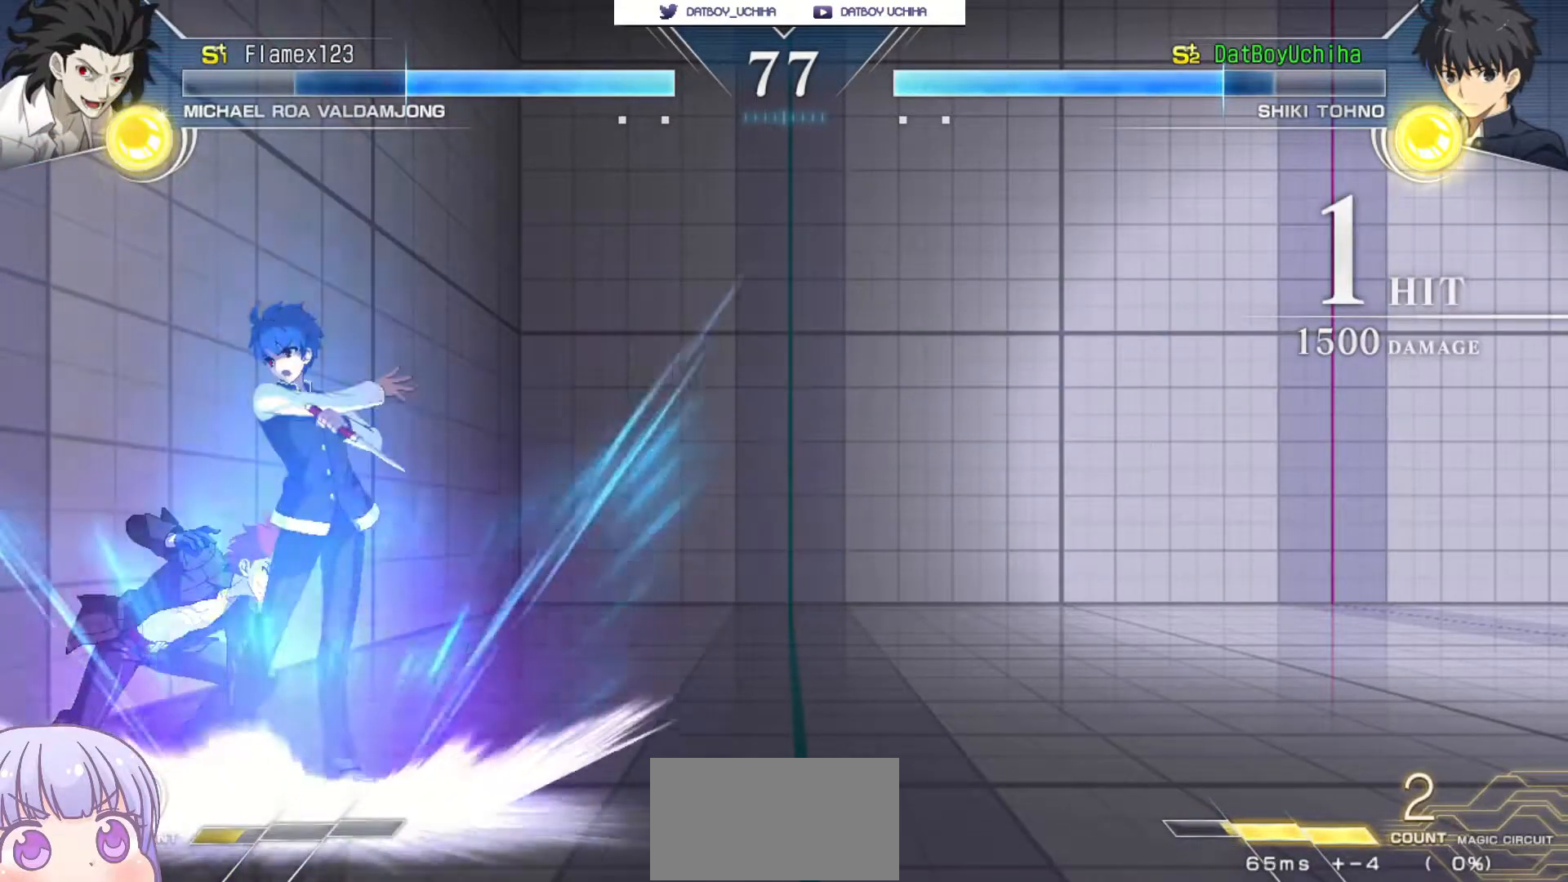
{"dt_ms": 500, "buttons": [], "left_stick": "down-right", "events": [[17, "SQUARE", "up"], [250, "left_stick", "down-right"], [350, "SQUARE", "down"], [383, "SQUARE", "up"]]}
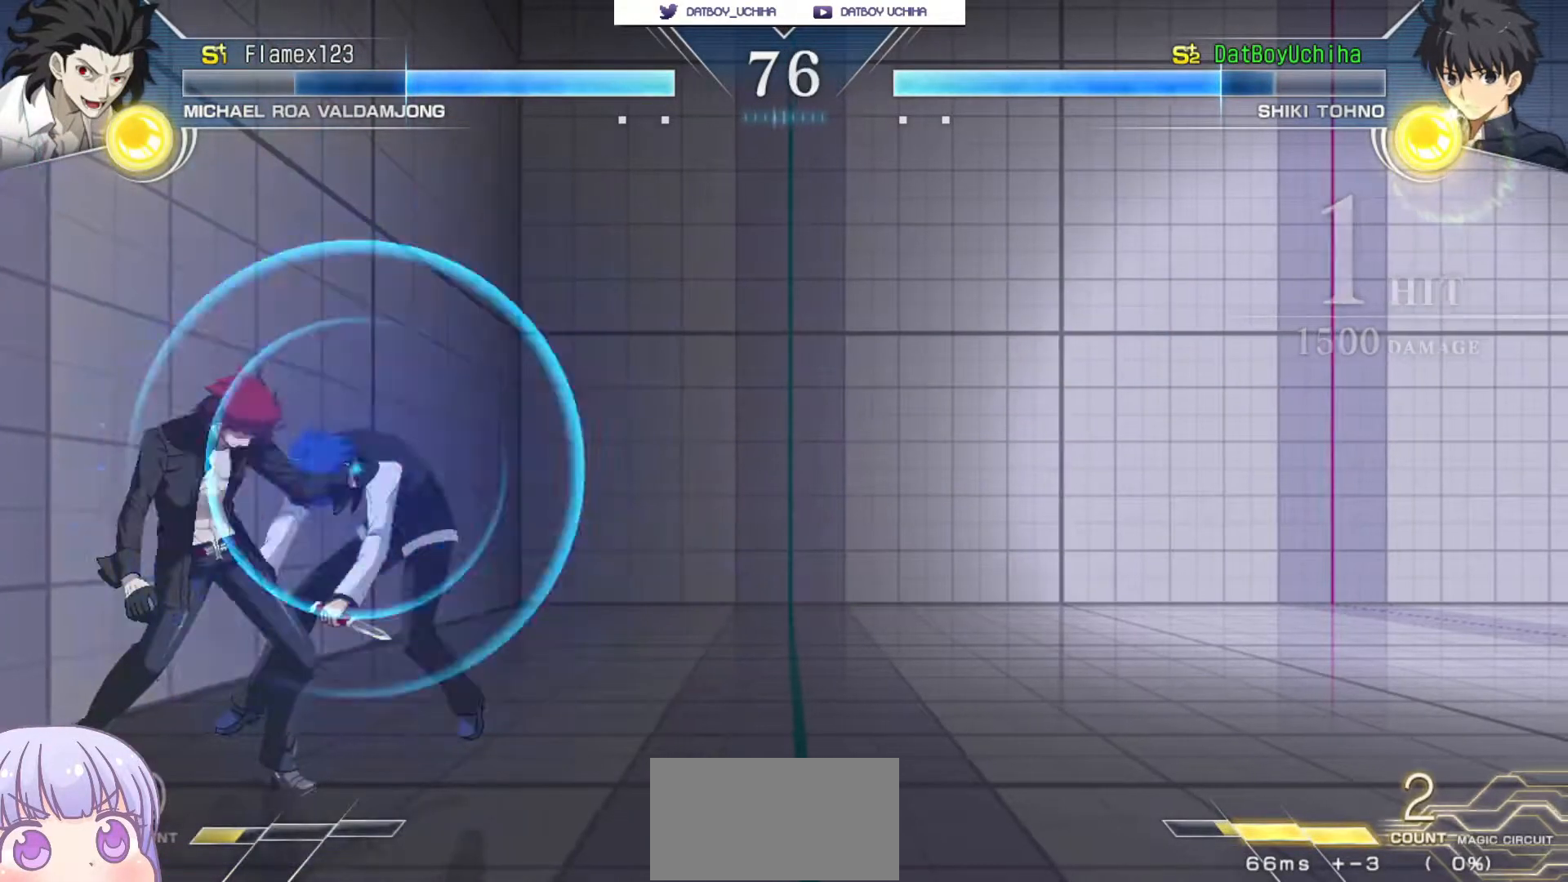
{"dt_ms": 500, "buttons": [], "left_stick": "center", "events": [[17, "SQUARE", "down"], [67, "SQUARE", "up"], [333, "left_stick", "center"]]}
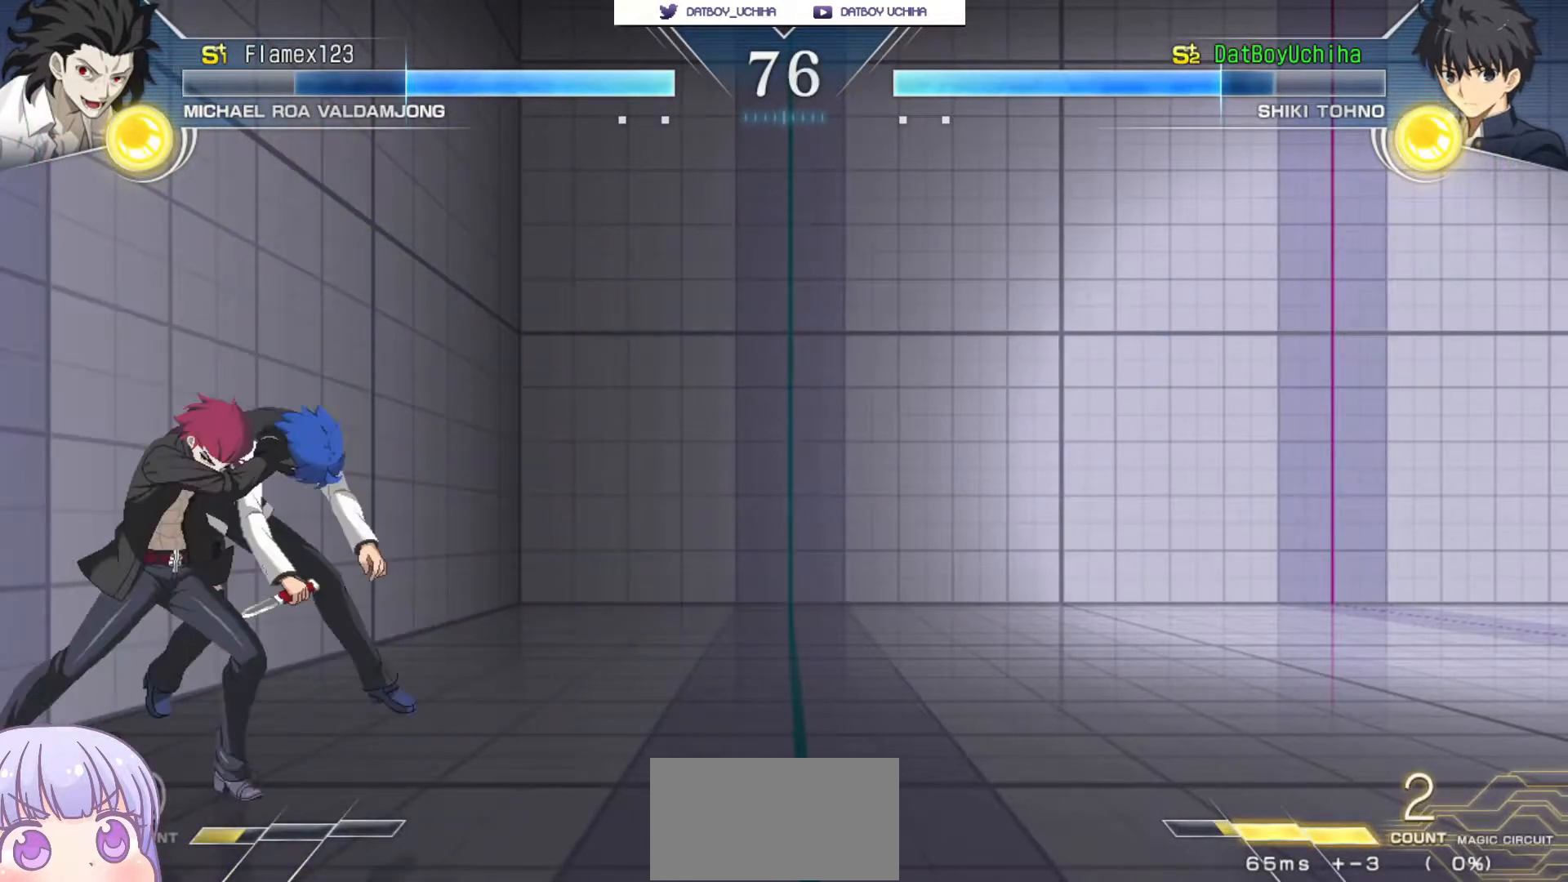
{"dt_ms": 500, "buttons": [], "left_stick": "center", "events": []}